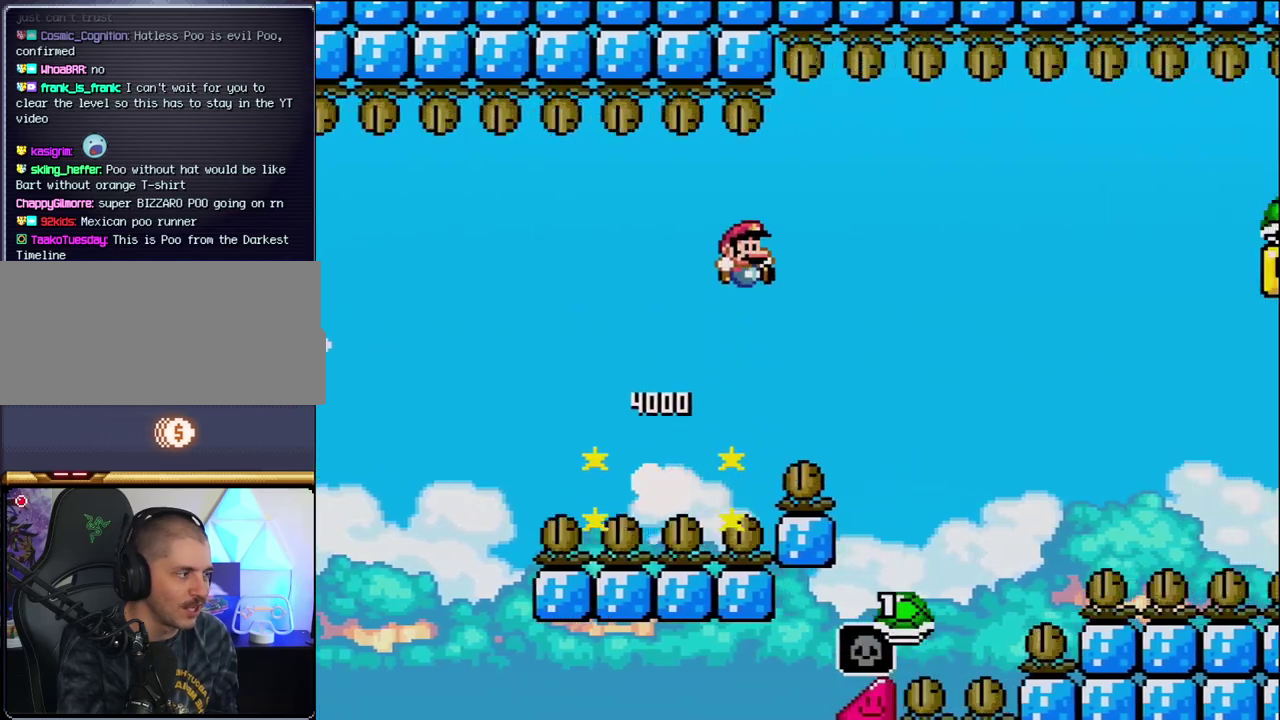
Gameplay with a controller (Nintendo layout); each line is a JSON object with the inputs held at the frame after it. "events" lists button and stick changes between this image and that frame as [ms after this image, input, new state], when the widget could be followed in between. Not read: L3 R3.
{"buttons": ["B", "Y", "DPAD_RIGHT"], "events": []}
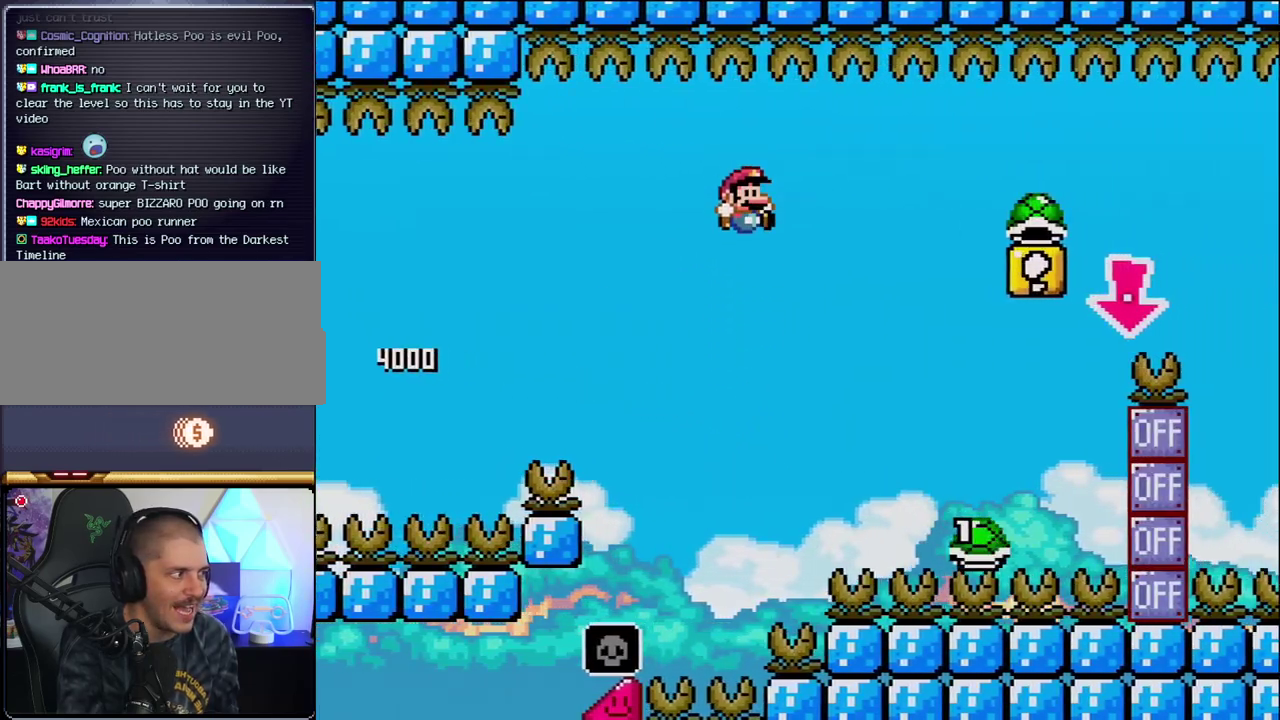
{"buttons": ["B", "Y", "DPAD_RIGHT"], "events": []}
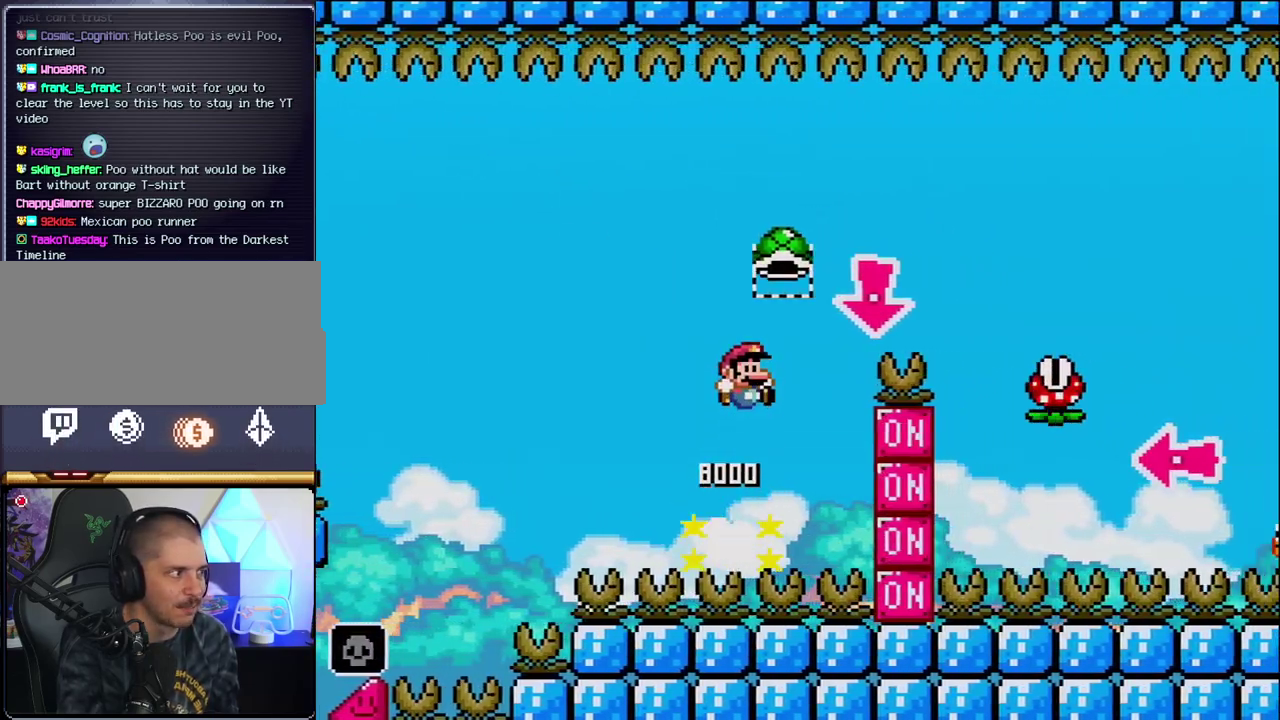
{"buttons": ["Y", "DPAD_RIGHT"], "events": [[117, "DPAD_DOWN", "down"], [183, "DPAD_RIGHT", "up"], [233, "Y", "up"], [333, "DPAD_RIGHT", "down"], [367, "DPAD_DOWN", "up"], [367, "Y", "down"], [450, "B", "up"]]}
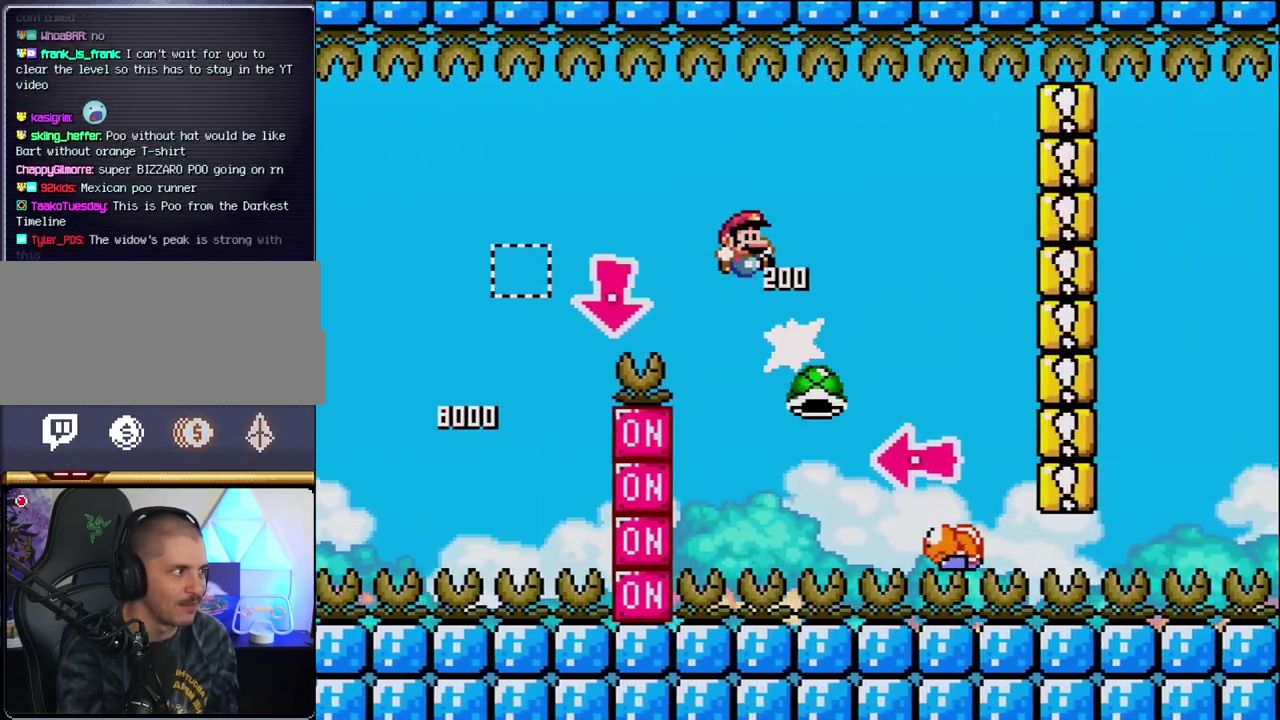
{"buttons": ["B", "DPAD_LEFT"], "events": [[83, "B", "down"], [333, "DPAD_RIGHT", "up"], [367, "DPAD_LEFT", "down"], [483, "Y", "up"]]}
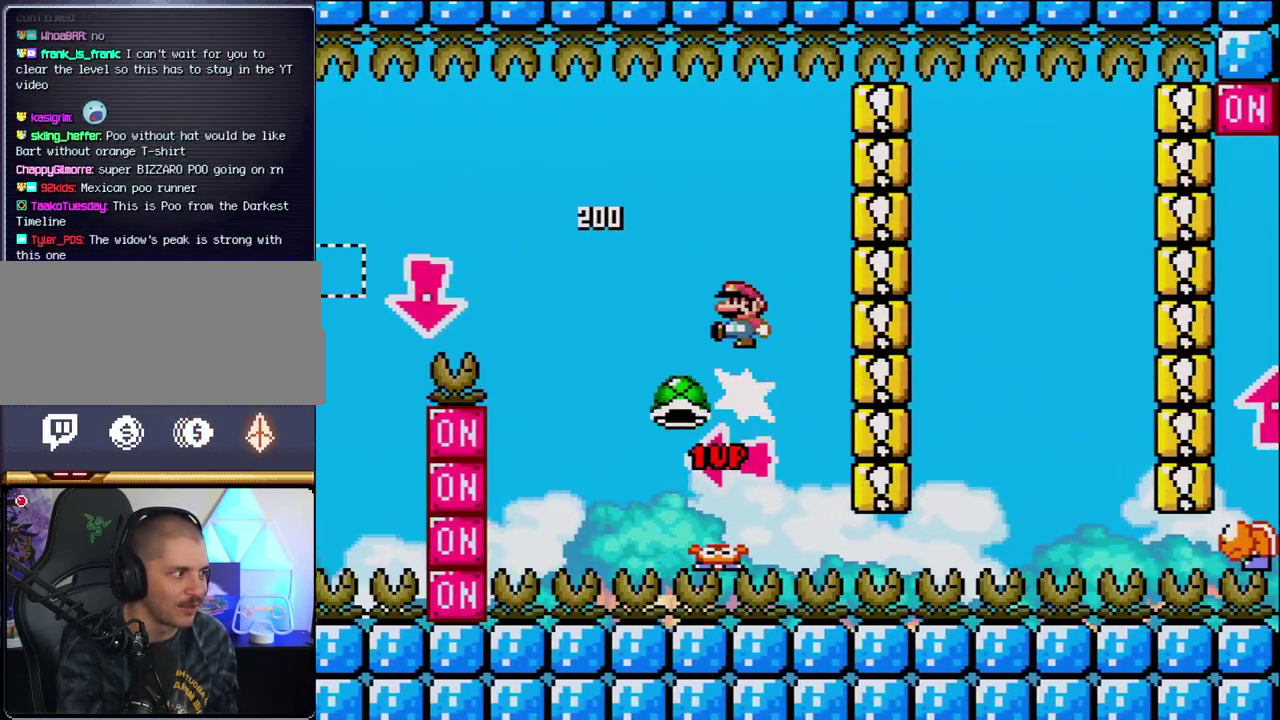
{"buttons": ["Y", "DPAD_RIGHT"], "events": [[50, "DPAD_LEFT", "up"], [117, "Y", "down"], [233, "DPAD_RIGHT", "down"], [483, "B", "up"]]}
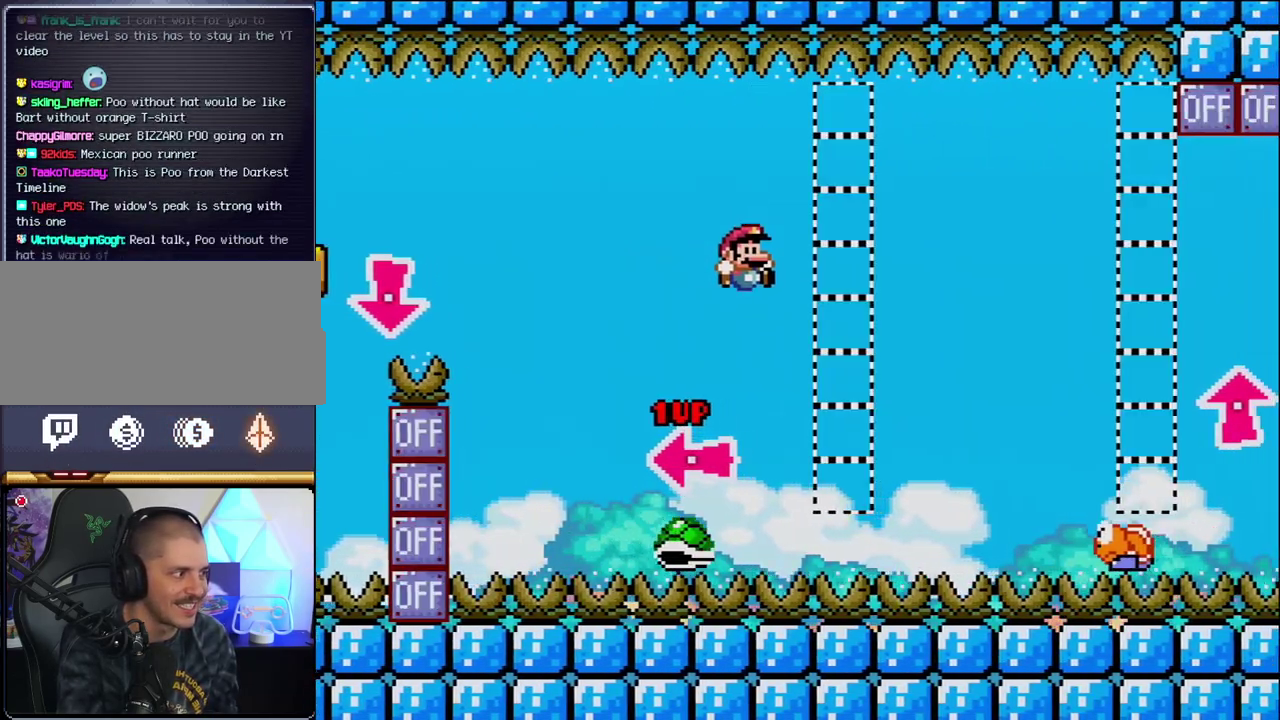
{"buttons": ["B", "Y"], "events": [[150, "B", "down"], [433, "DPAD_RIGHT", "up"]]}
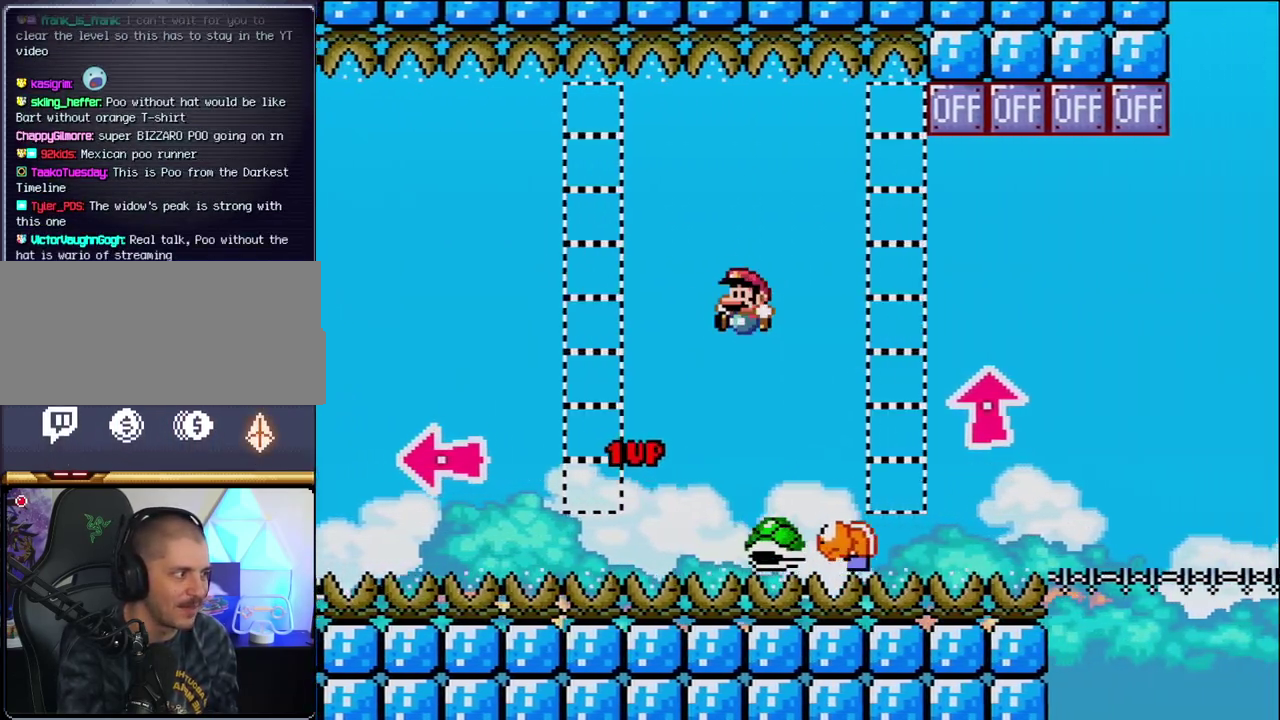
{"buttons": ["B", "Y", "DPAD_RIGHT"], "events": [[17, "DPAD_LEFT", "down"], [150, "DPAD_LEFT", "up"], [150, "DPAD_RIGHT", "down"], [183, "B", "up"], [333, "DPAD_RIGHT", "up"], [433, "DPAD_RIGHT", "down"], [483, "B", "down"]]}
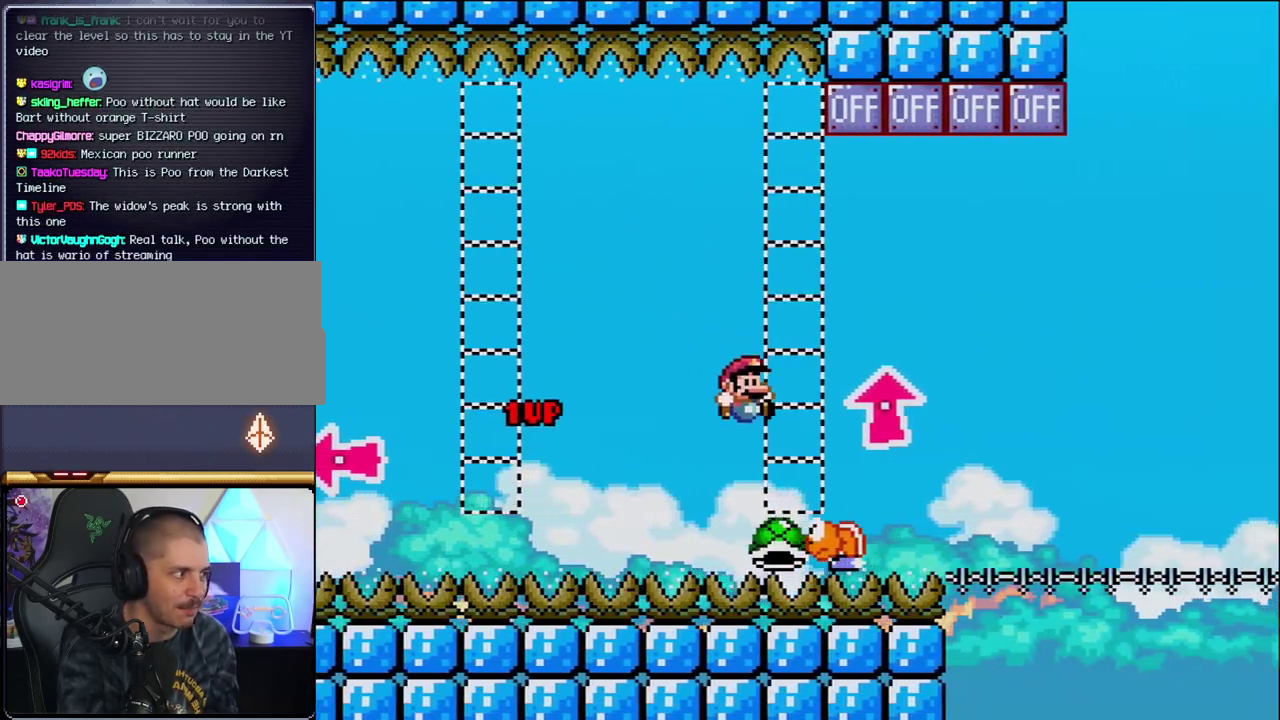
{"buttons": ["B", "DPAD_UP", "DPAD_RIGHT"], "events": [[150, "DPAD_UP", "down"], [267, "Y", "up"]]}
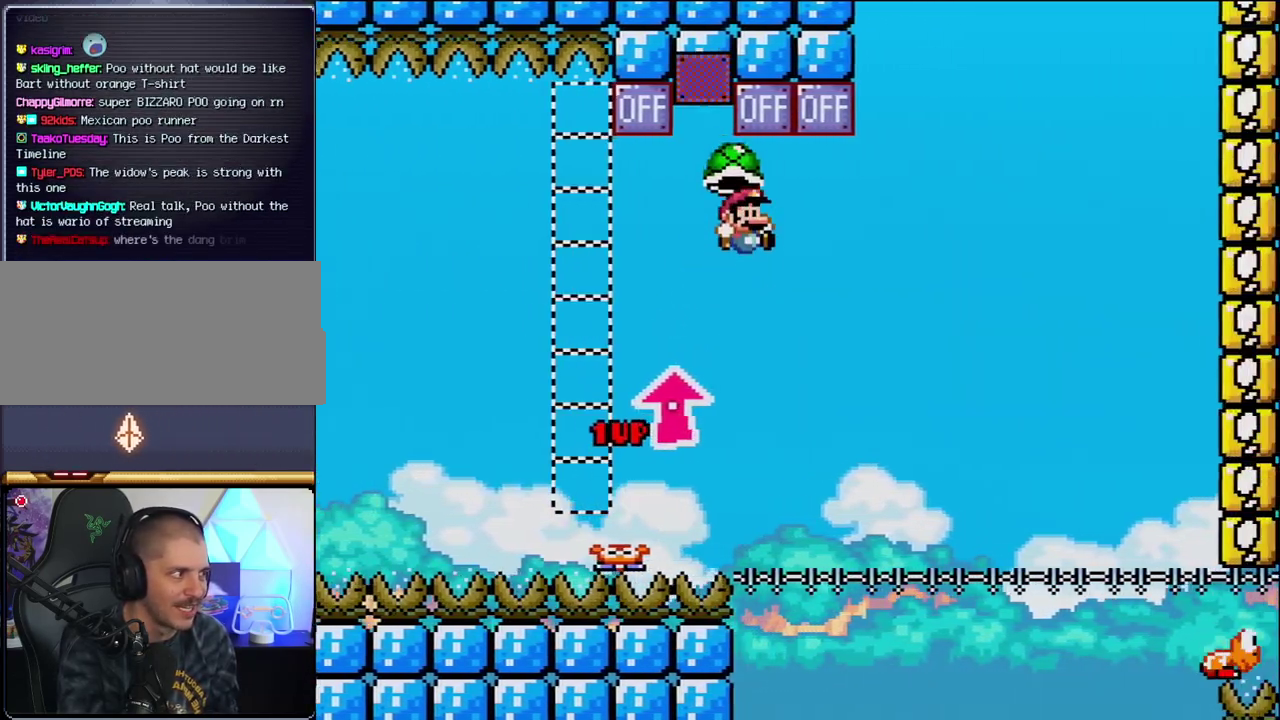
{"buttons": ["B", "Y"], "events": [[150, "DPAD_RIGHT", "up"], [167, "DPAD_LEFT", "down"], [167, "DPAD_UP", "up"], [267, "DPAD_LEFT", "up"], [300, "DPAD_RIGHT", "down"], [333, "Y", "down"], [450, "DPAD_RIGHT", "up"]]}
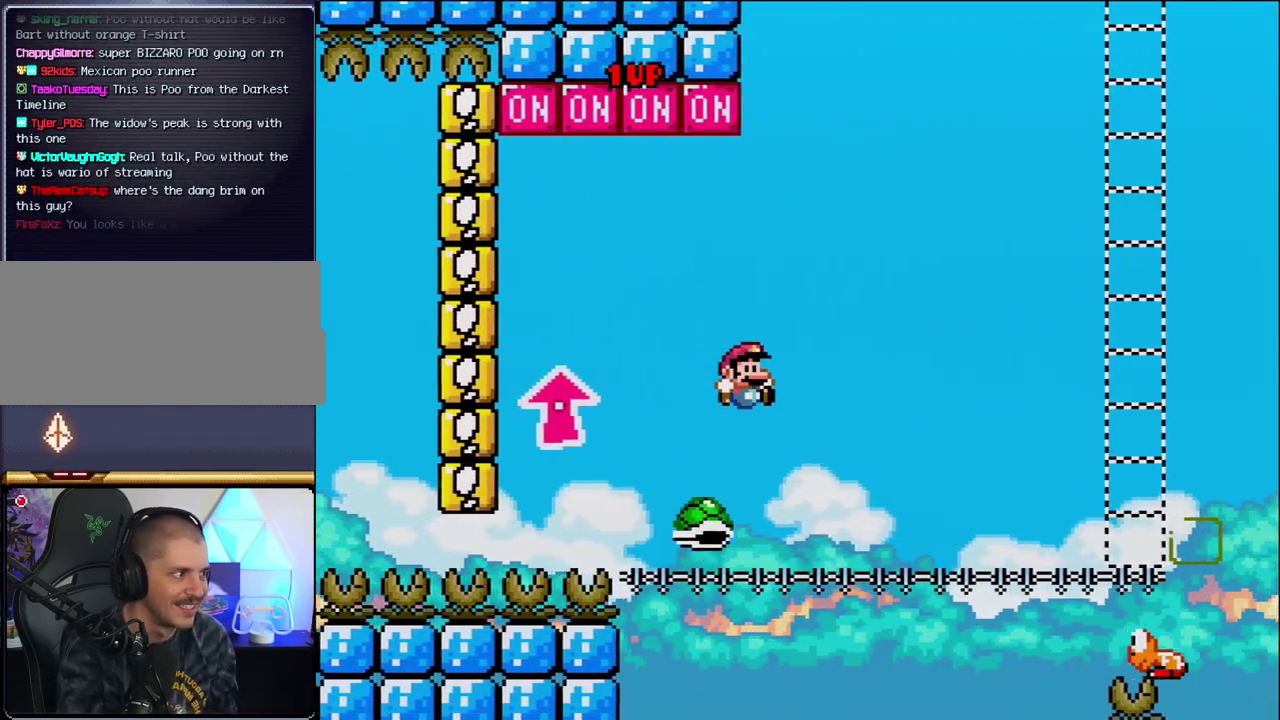
{"buttons": ["Y", "DPAD_RIGHT"], "events": [[83, "DPAD_RIGHT", "down"], [400, "B", "up"]]}
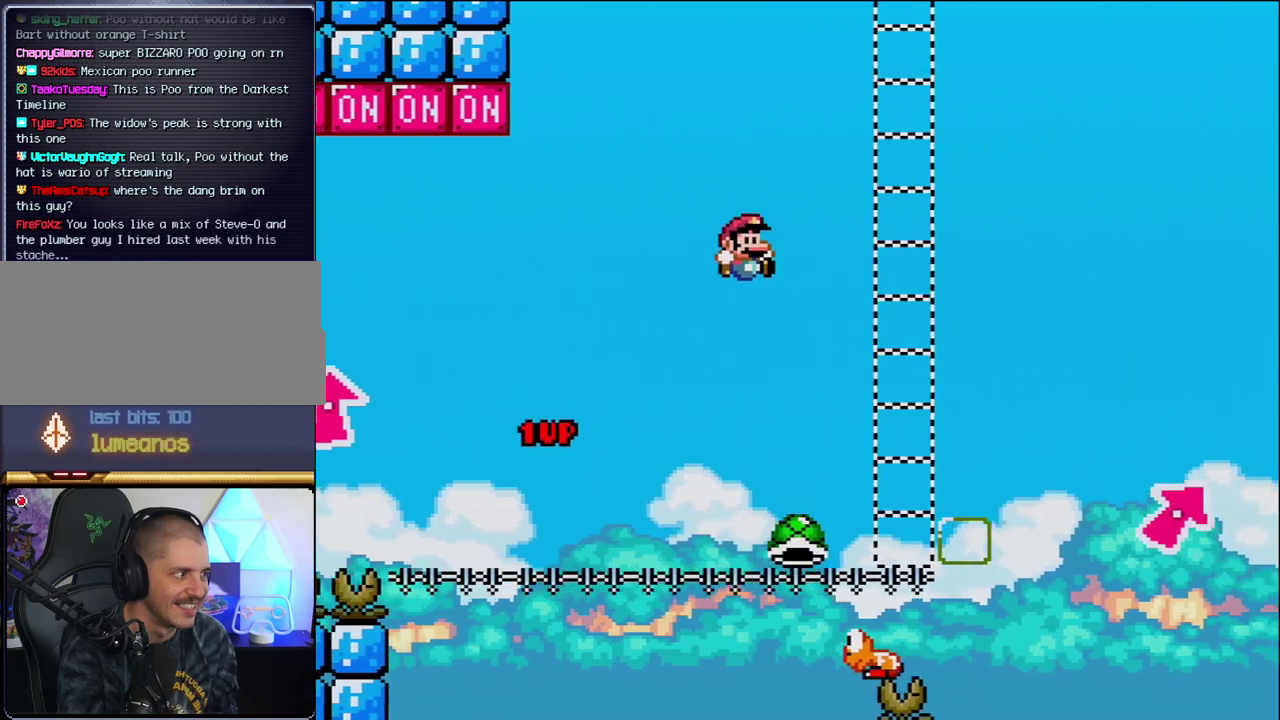
{"buttons": ["B", "Y", "DPAD_RIGHT"], "events": [[183, "DPAD_RIGHT", "up"], [200, "DPAD_LEFT", "down"], [300, "DPAD_LEFT", "up"], [333, "DPAD_RIGHT", "down"], [400, "B", "down"]]}
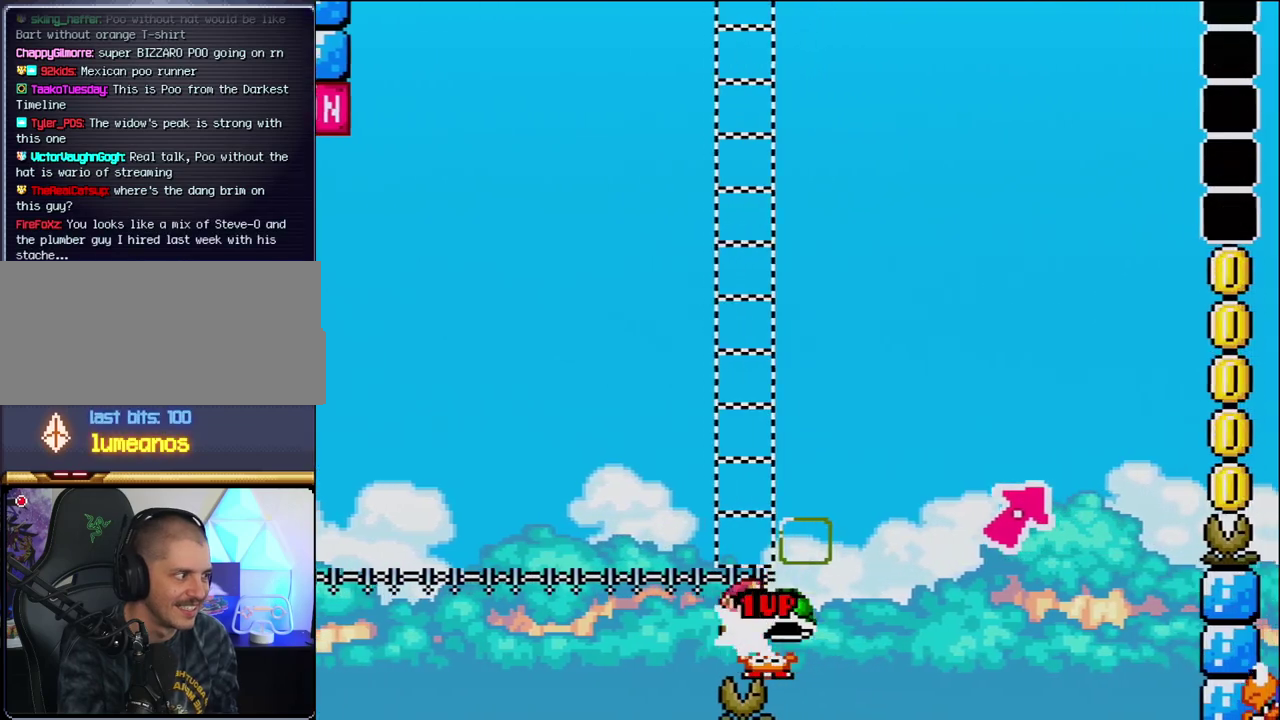
{"buttons": ["B", "Y", "DPAD_UP", "DPAD_RIGHT"], "events": [[17, "DPAD_UP", "down"], [233, "B", "up"], [400, "B", "down"]]}
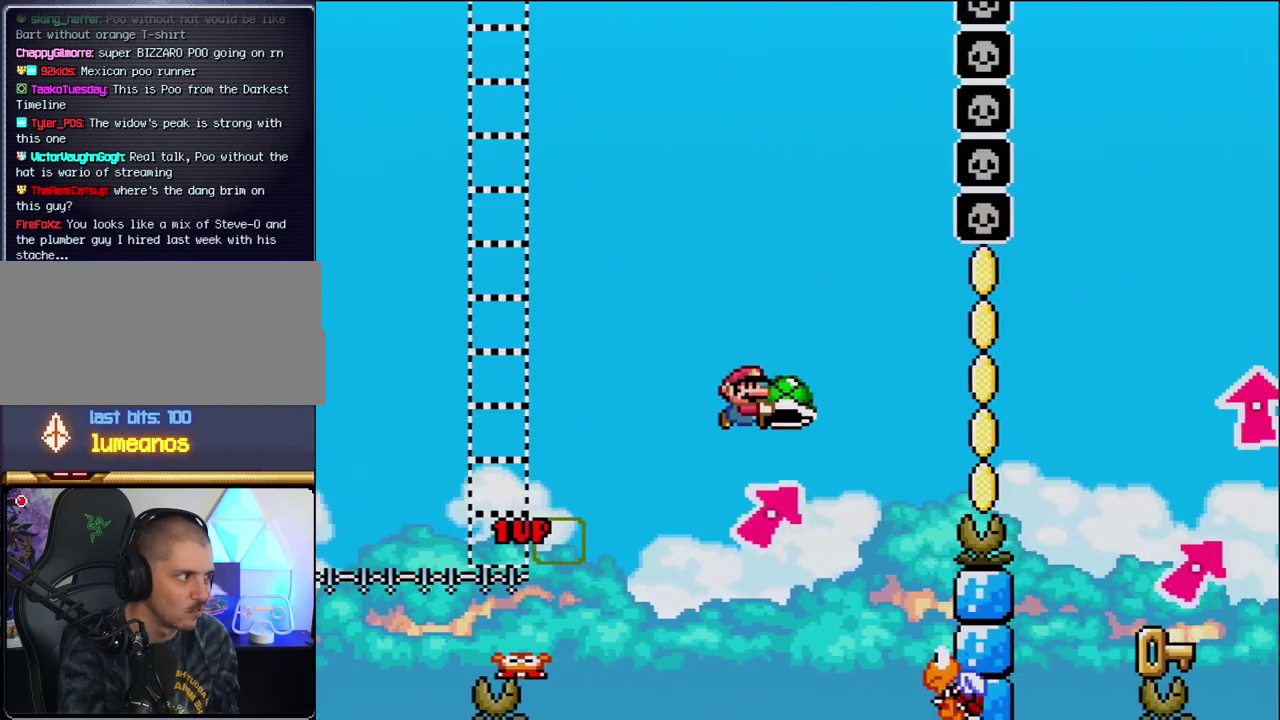
{"buttons": ["B", "Y", "DPAD_RIGHT"], "events": [[150, "Y", "up"], [233, "DPAD_LEFT", "down"], [233, "DPAD_RIGHT", "up"], [233, "DPAD_UP", "up"], [267, "Y", "down"], [433, "DPAD_LEFT", "up"], [433, "DPAD_RIGHT", "down"]]}
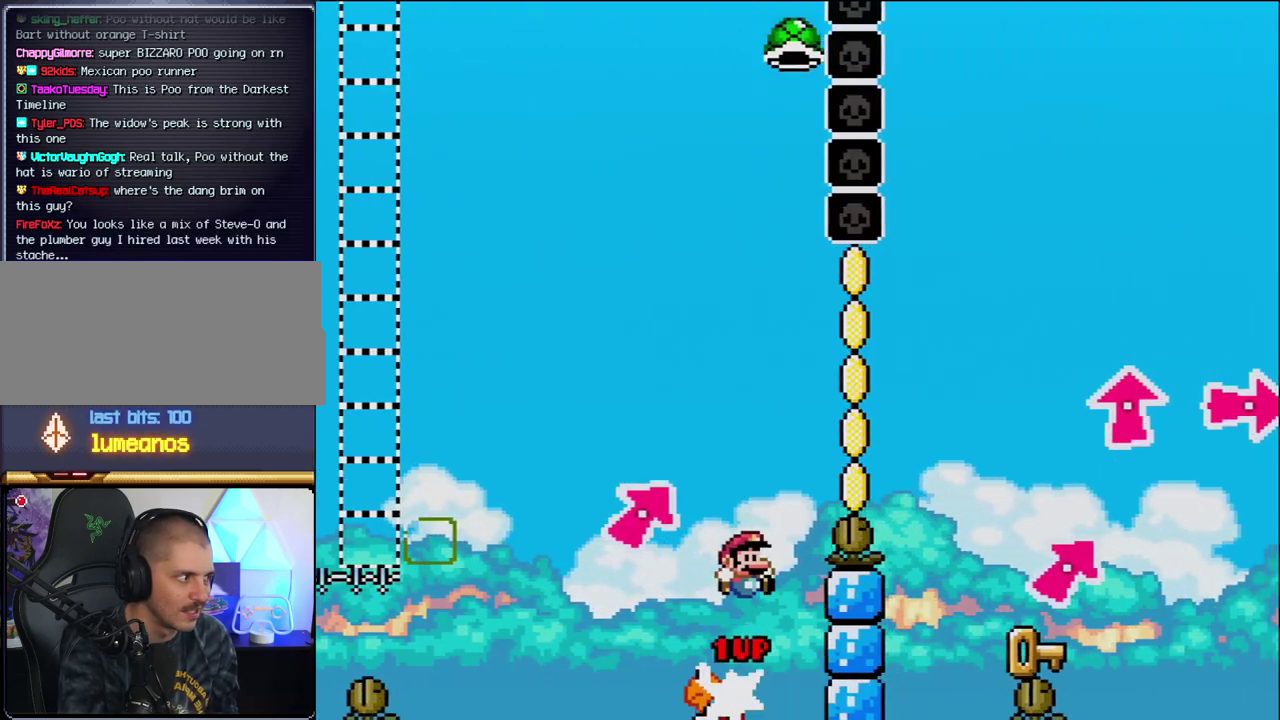
{"buttons": ["B", "Y", "DPAD_RIGHT"], "events": []}
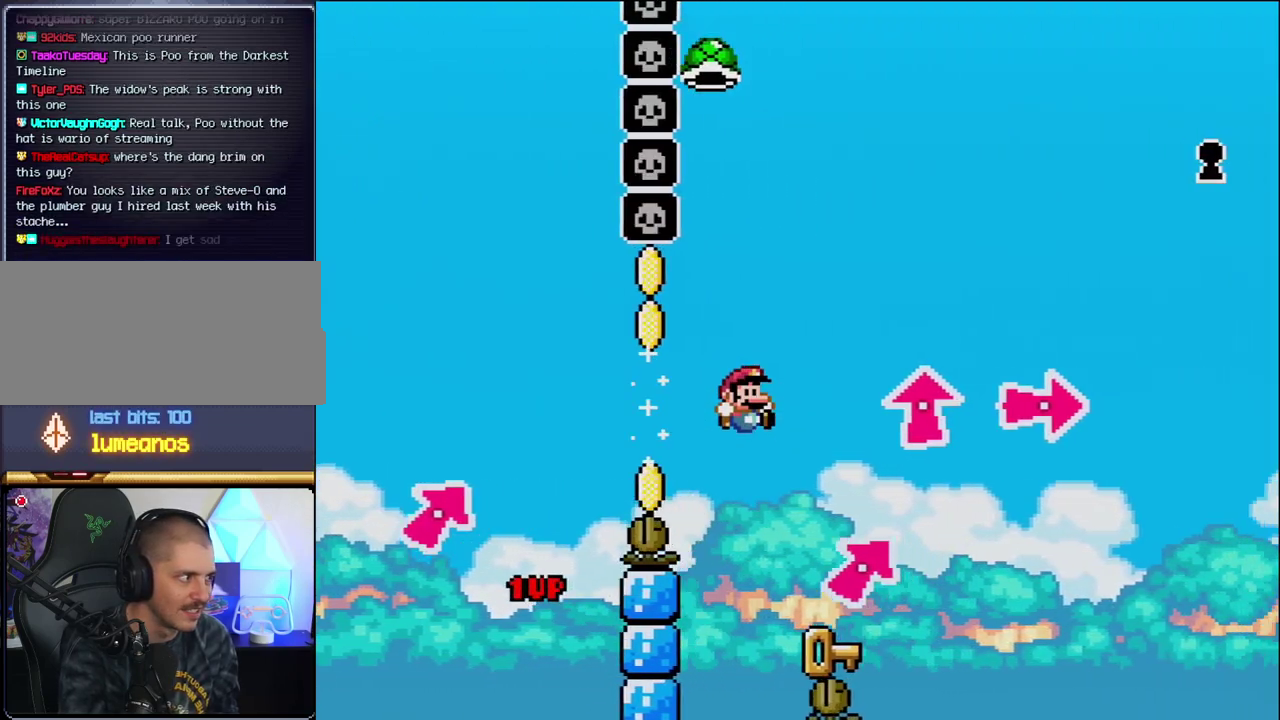
{"buttons": ["B", "Y"], "events": [[17, "B", "up"], [83, "DPAD_UP", "down"], [117, "Y", "up"], [183, "DPAD_LEFT", "down"], [183, "DPAD_RIGHT", "up"], [183, "DPAD_UP", "up"], [367, "B", "down"], [450, "DPAD_LEFT", "up"], [483, "Y", "down"]]}
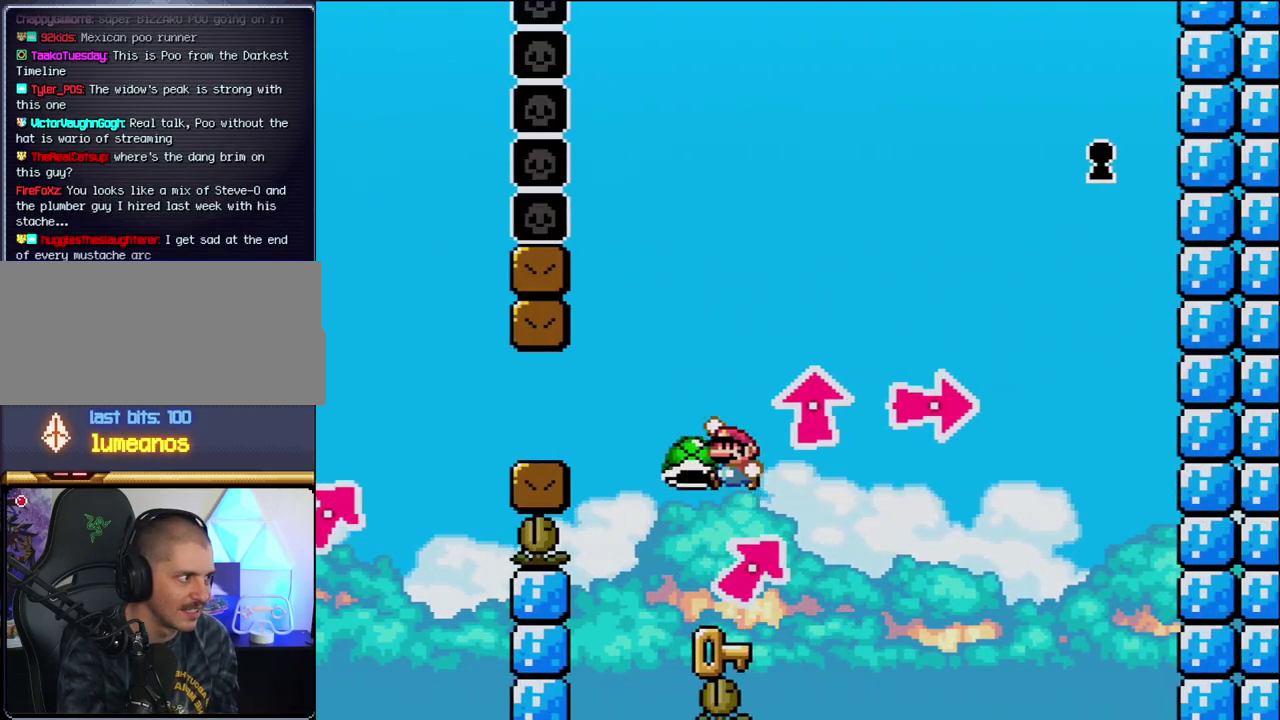
{"buttons": ["Y"], "events": [[150, "DPAD_RIGHT", "down"], [183, "B", "up"], [267, "DPAD_RIGHT", "up"], [300, "DPAD_LEFT", "down"], [483, "DPAD_LEFT", "up"]]}
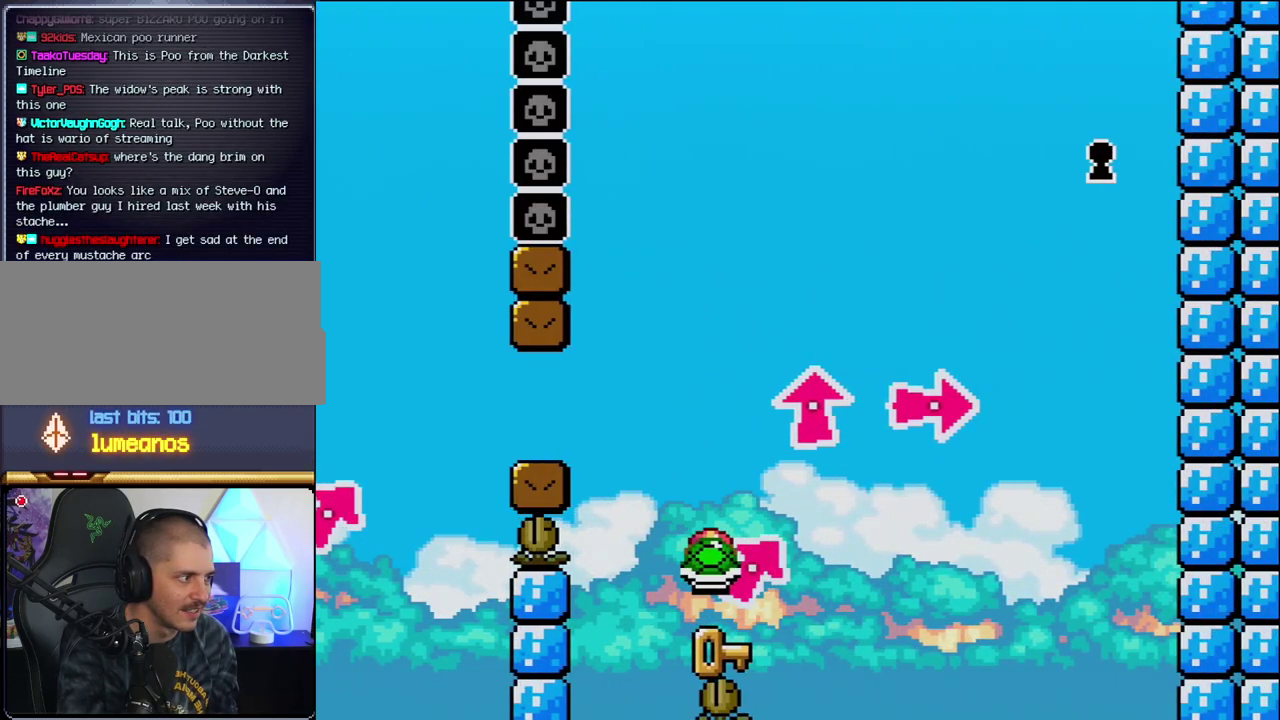
{"buttons": ["Y"], "events": [[17, "DPAD_RIGHT", "down"], [150, "DPAD_RIGHT", "up"]]}
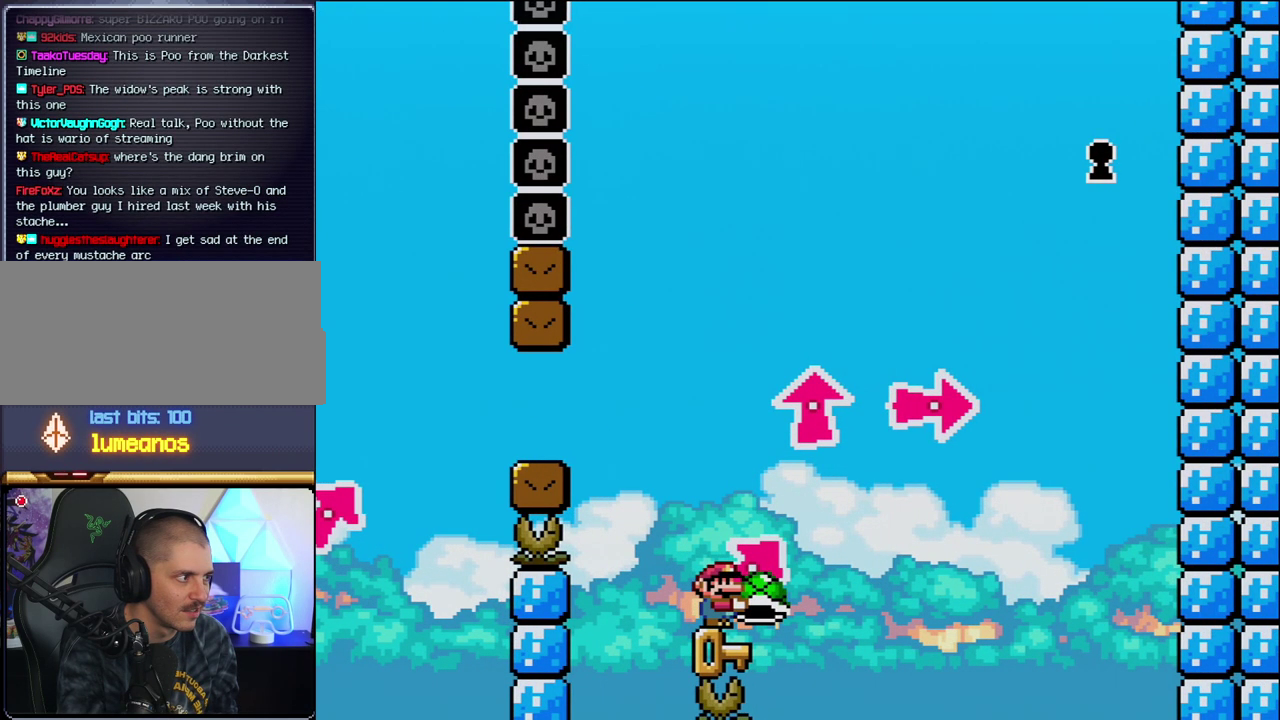
{"buttons": ["B", "Y", "DPAD_LEFT"], "events": [[50, "B", "down"], [50, "DPAD_RIGHT", "down"], [83, "DPAD_UP", "down"], [267, "Y", "up"], [300, "DPAD_LEFT", "down"], [300, "DPAD_RIGHT", "up"], [300, "DPAD_UP", "up"], [400, "Y", "down"]]}
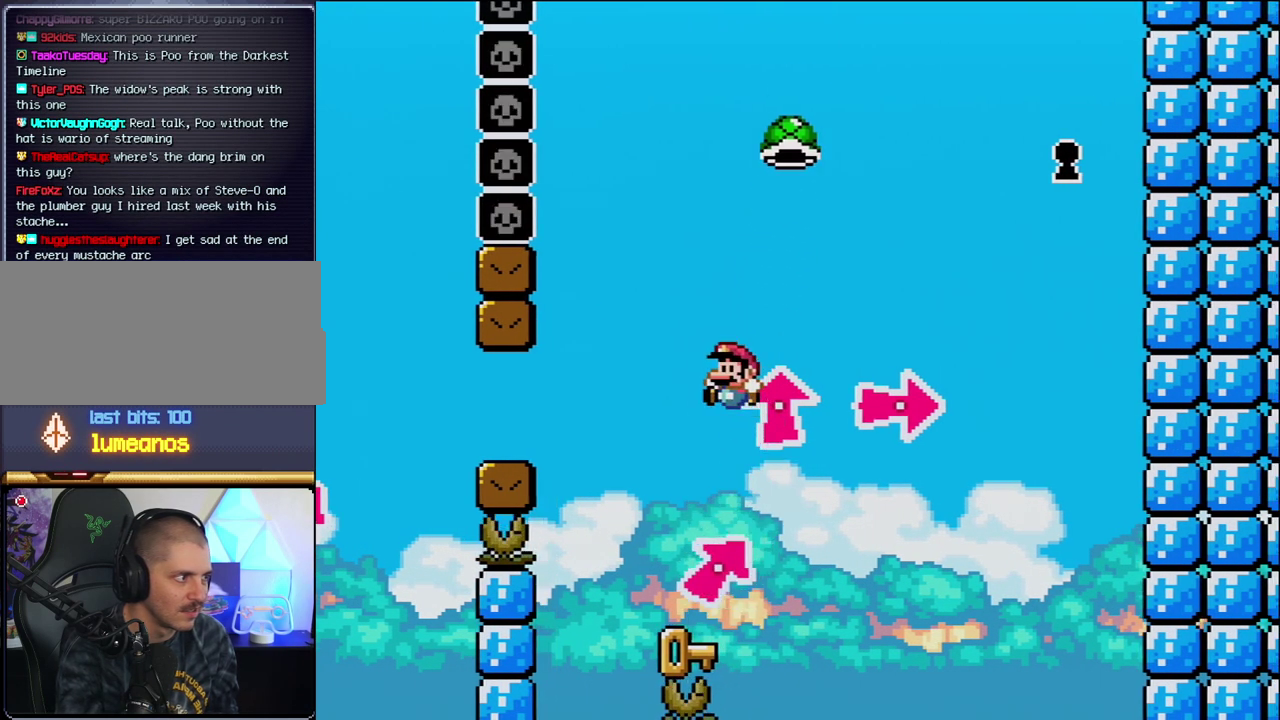
{"buttons": ["B", "Y", "DPAD_UP", "DPAD_RIGHT"], "events": [[117, "B", "up"], [117, "DPAD_LEFT", "up"], [200, "DPAD_RIGHT", "down"], [233, "Y", "up"], [333, "DPAD_UP", "down"], [467, "B", "down"], [467, "Y", "down"]]}
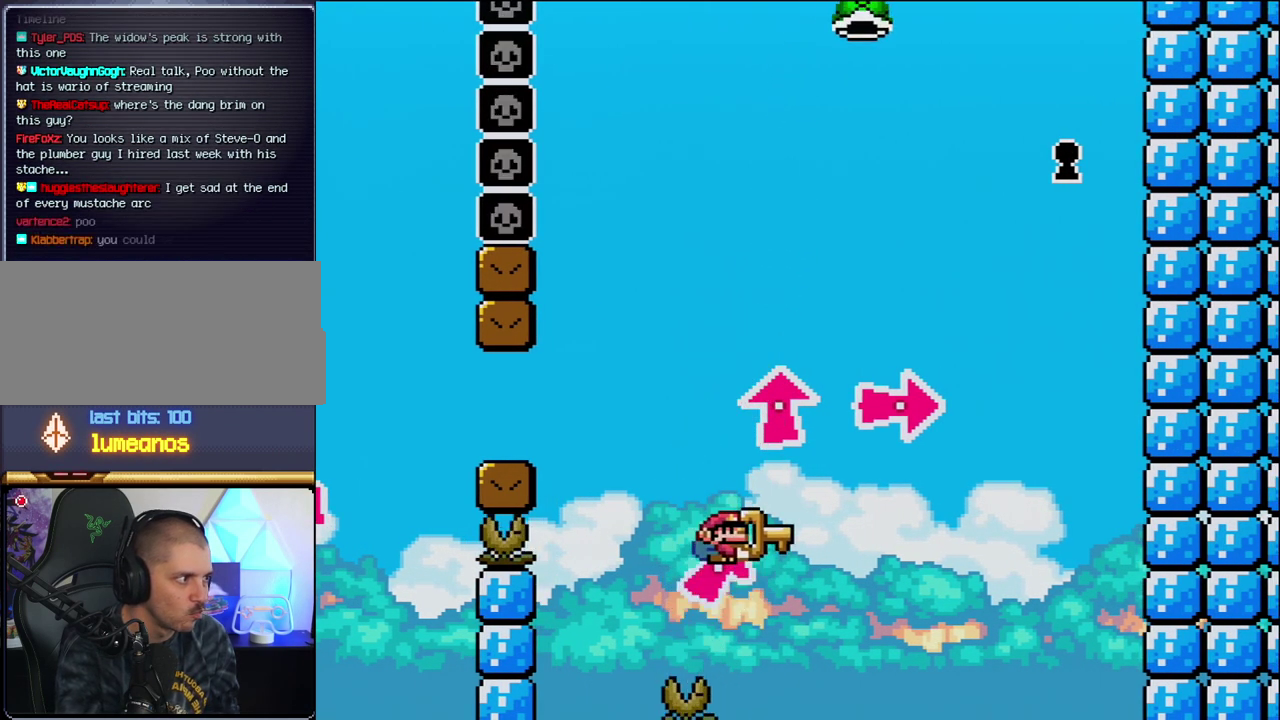
{"buttons": ["B", "Y", "DPAD_UP", "DPAD_RIGHT"], "events": [[267, "Y", "up"], [400, "Y", "down"]]}
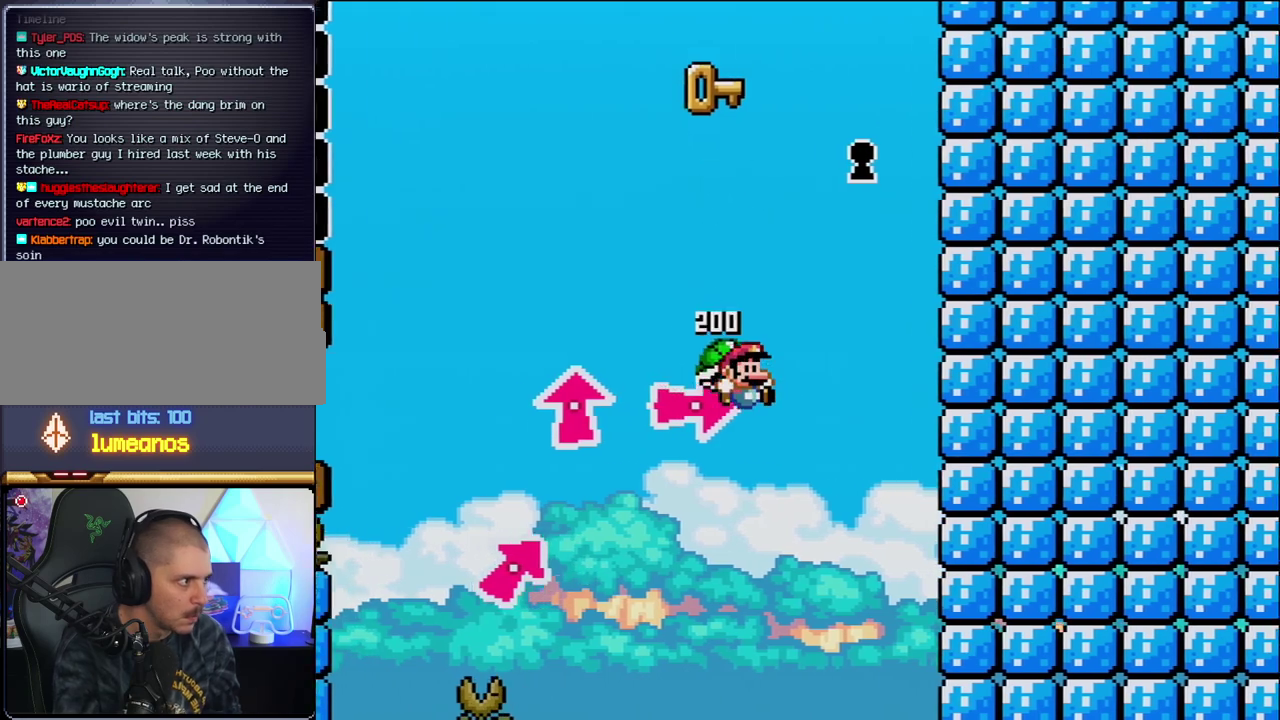
{"buttons": [], "events": [[17, "Y", "up"], [50, "DPAD_UP", "up"], [183, "DPAD_RIGHT", "up"], [183, "Y", "down"], [233, "DPAD_LEFT", "down"], [367, "DPAD_LEFT", "up"], [433, "Y", "up"], [483, "B", "up"]]}
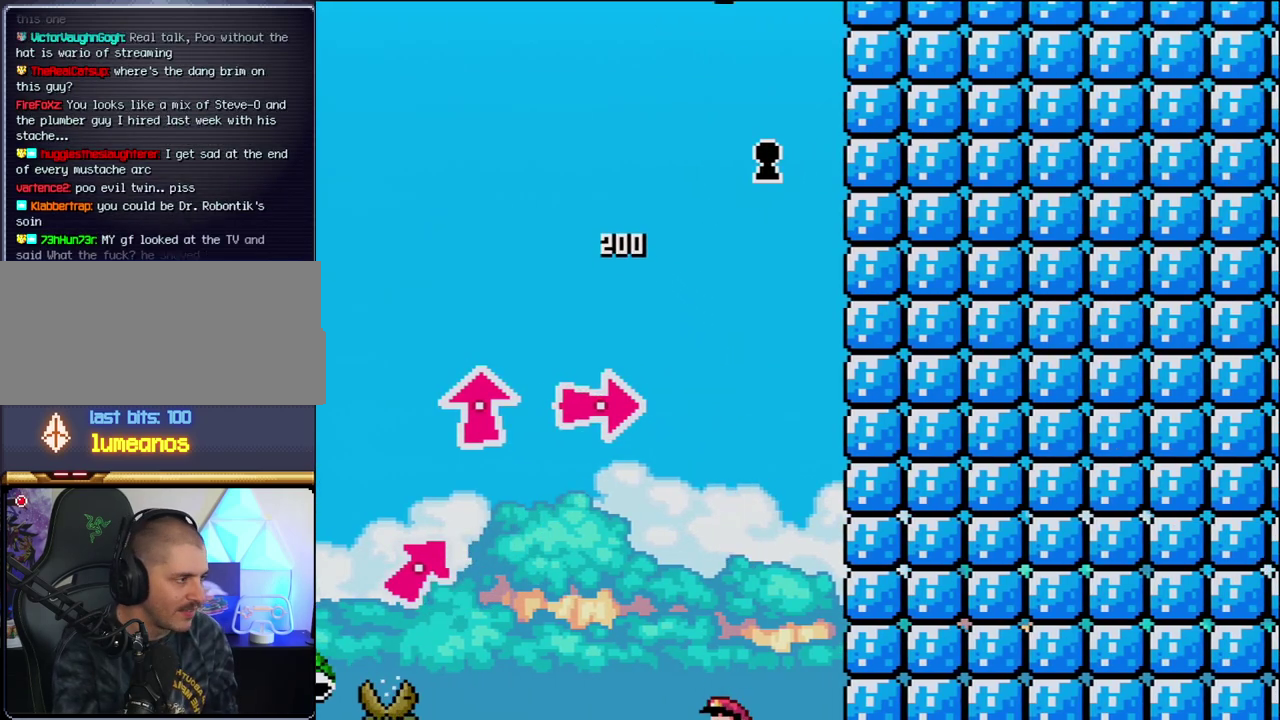
{"buttons": [], "events": []}
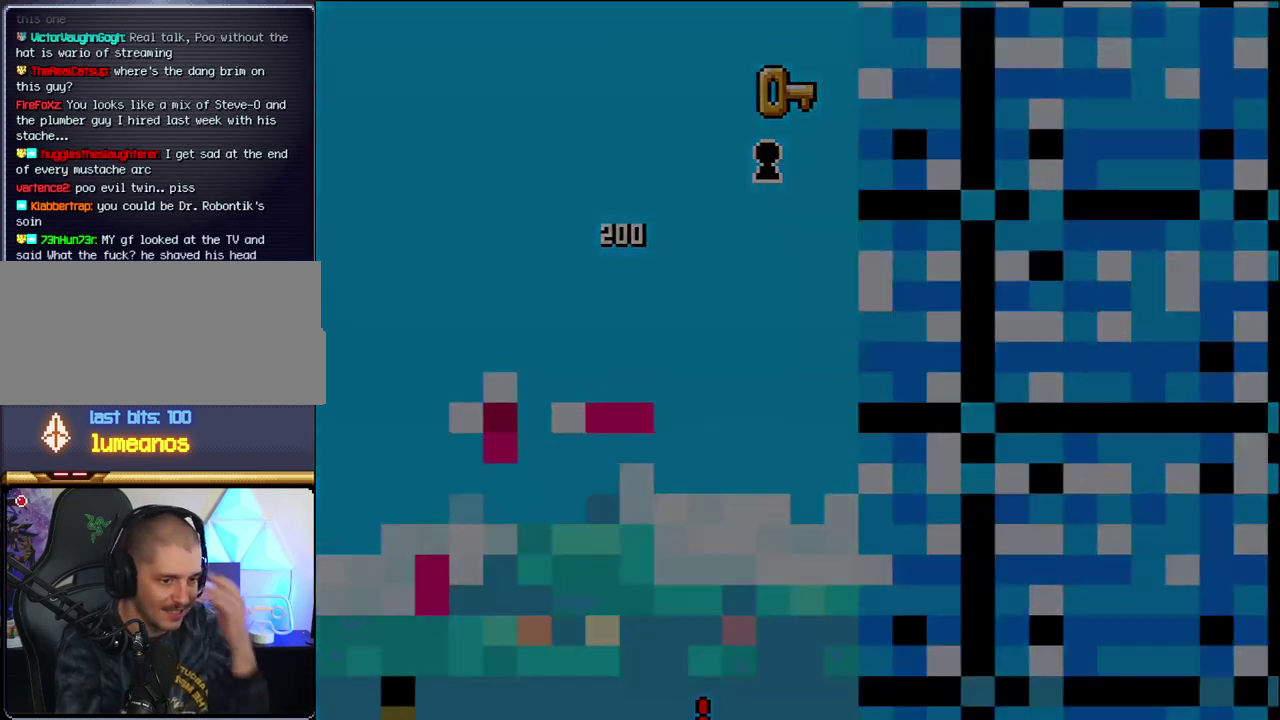
{"buttons": [], "events": []}
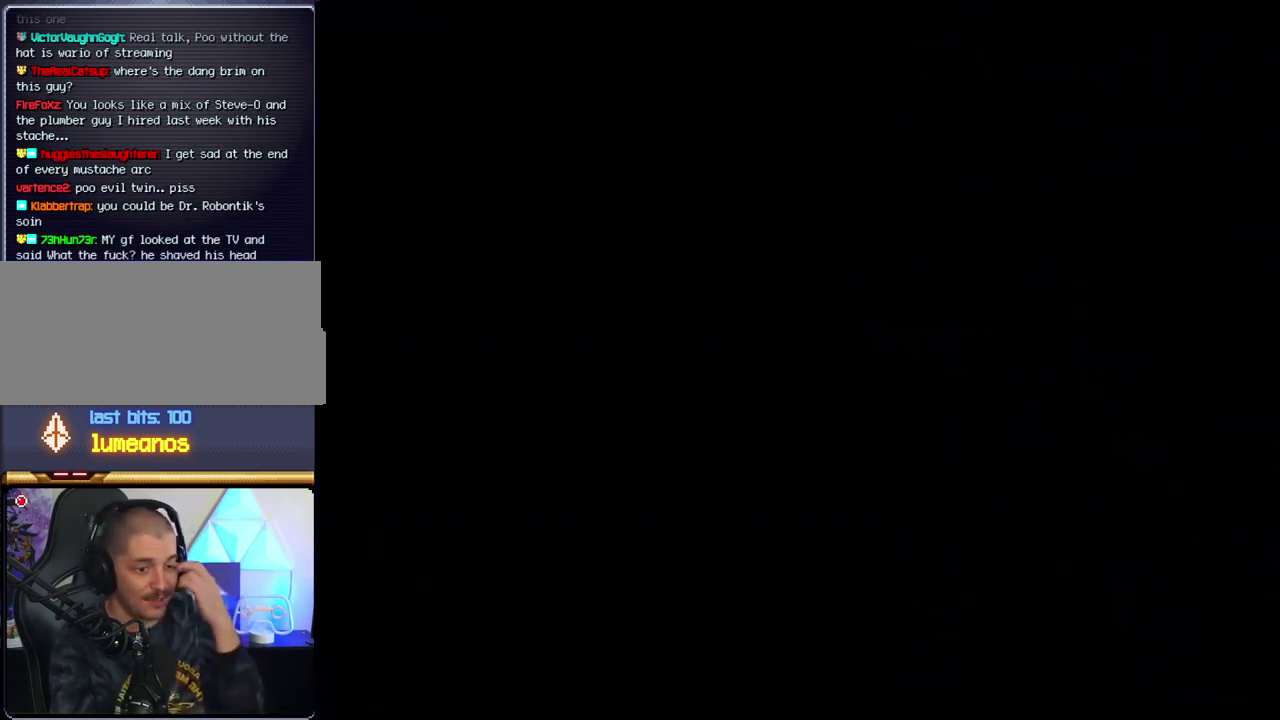
{"buttons": [], "events": []}
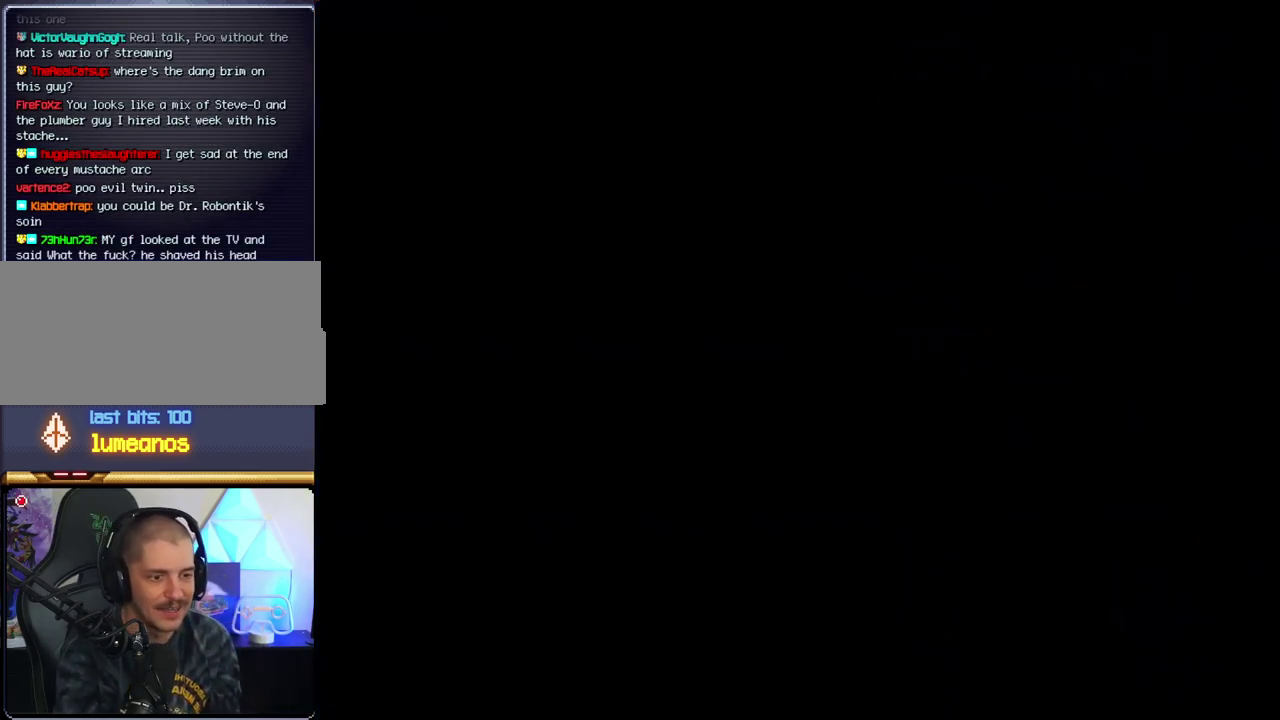
{"buttons": [], "events": []}
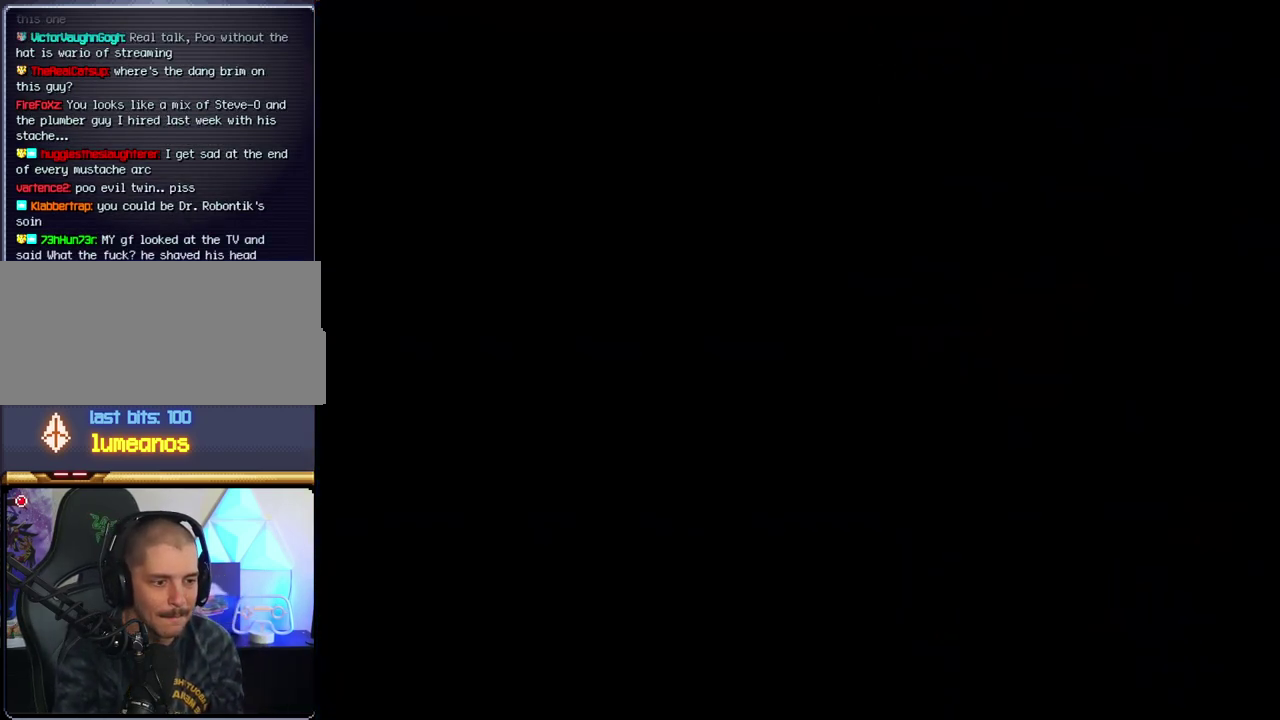
{"buttons": [], "events": []}
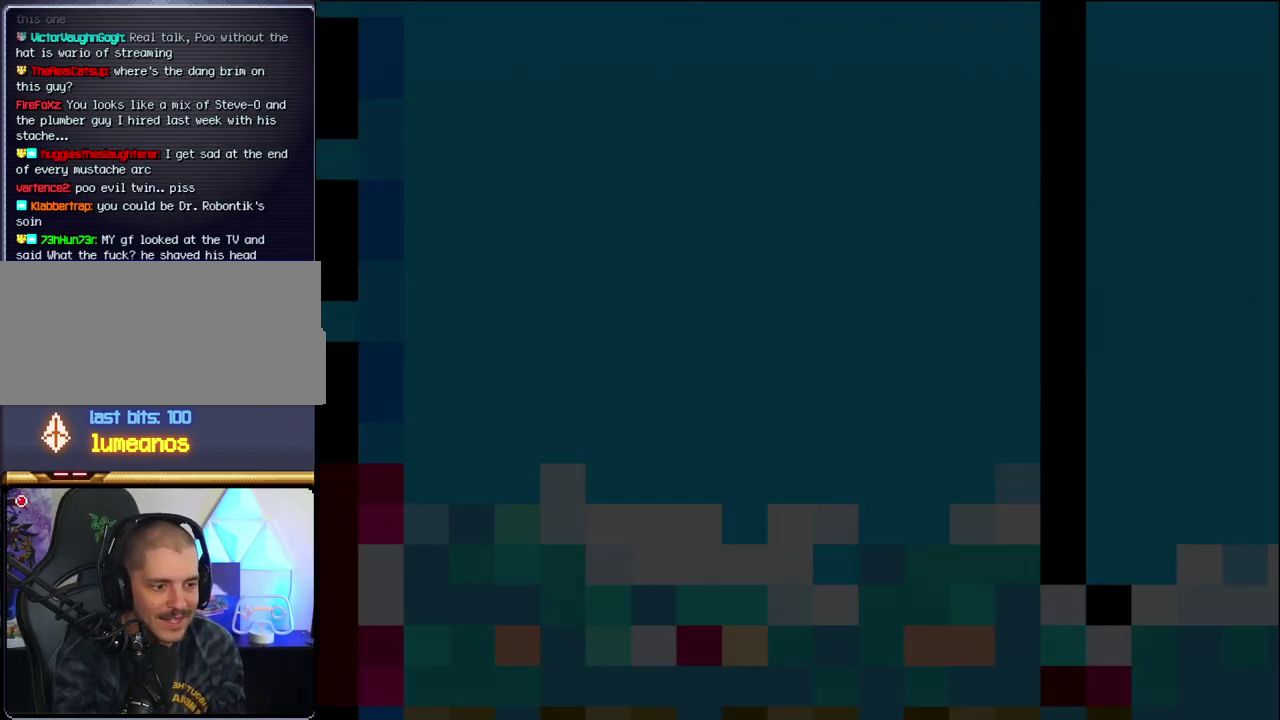
{"buttons": ["B", "DPAD_LEFT"], "events": [[367, "B", "down"], [367, "DPAD_LEFT", "down"]]}
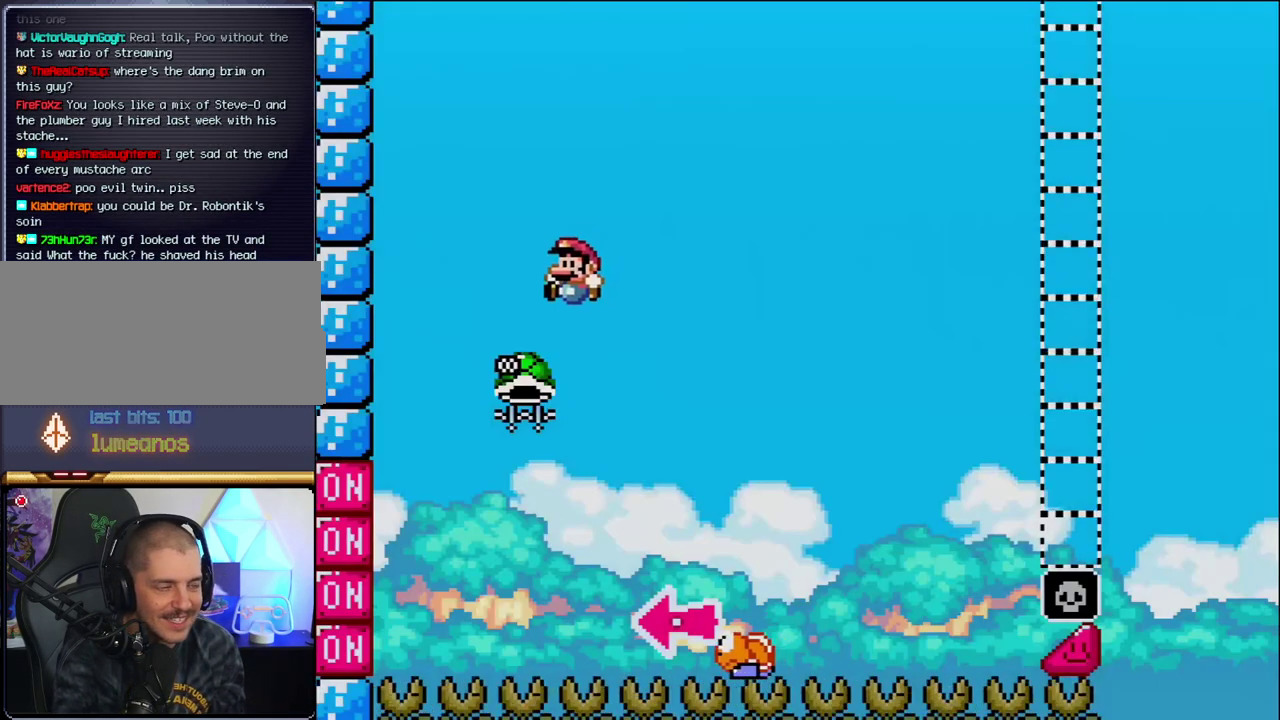
{"buttons": ["B", "Y", "DPAD_RIGHT"], "events": [[233, "DPAD_LEFT", "up"], [300, "DPAD_RIGHT", "down"], [433, "Y", "down"]]}